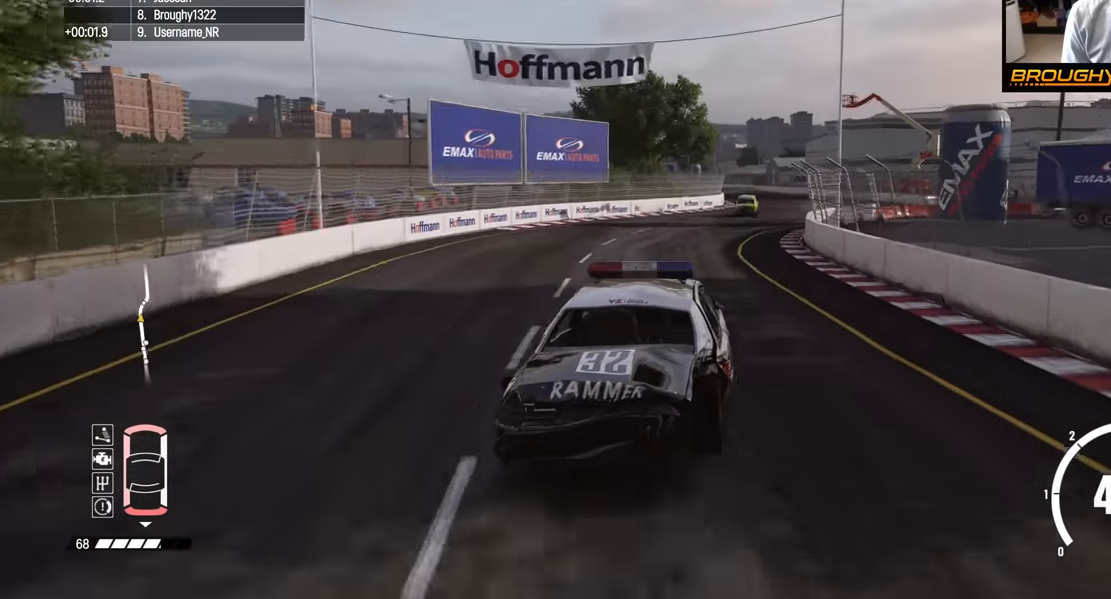
Gameplay with a controller (Xbox layout); each line is a JSON object with the inputs held at the frame after it. "events" lists button and stick changes between this image and that frame as [ms after this image, input, new state], when the widget could be followed in between.
{"buttons": ["R2"], "left_stick": "center", "right_stick": "center", "events": [[117, "left_stick", "center"], [283, "left_stick", "right"], [483, "left_stick", "center"]]}
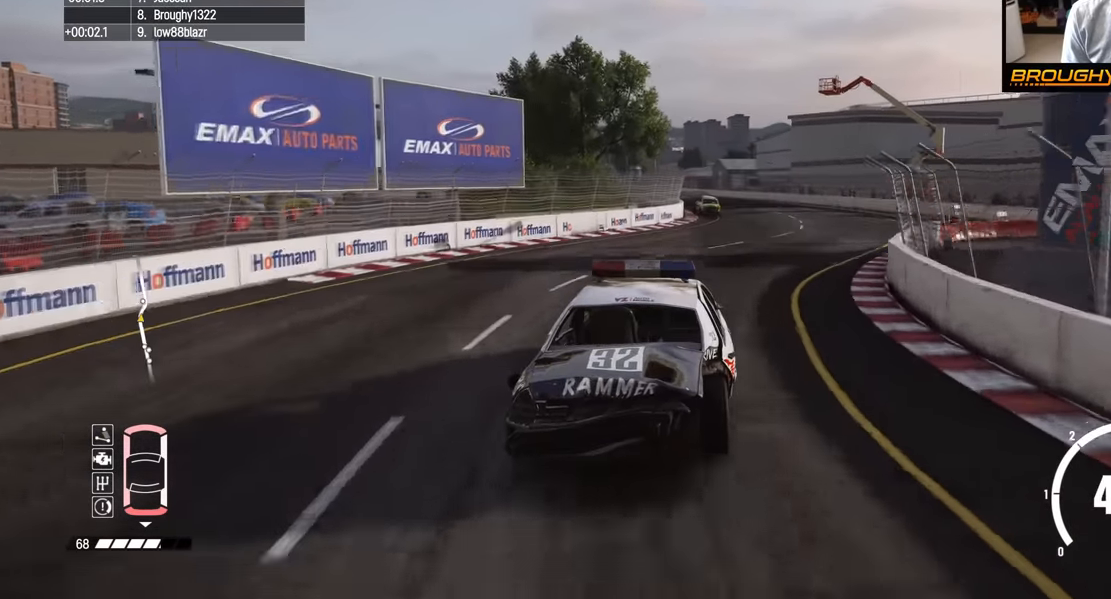
{"buttons": [], "left_stick": "right", "right_stick": "center", "events": [[233, "left_stick", "right"], [417, "R2", "up"]]}
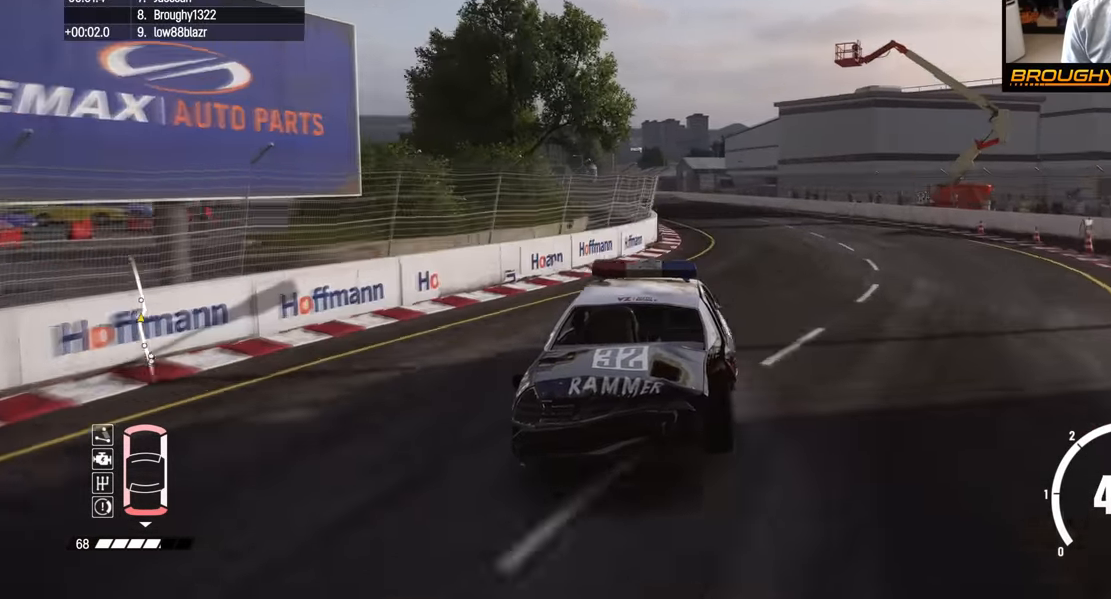
{"buttons": ["R2"], "left_stick": "left", "right_stick": "center", "events": [[17, "R2", "down"], [267, "left_stick", "left"]]}
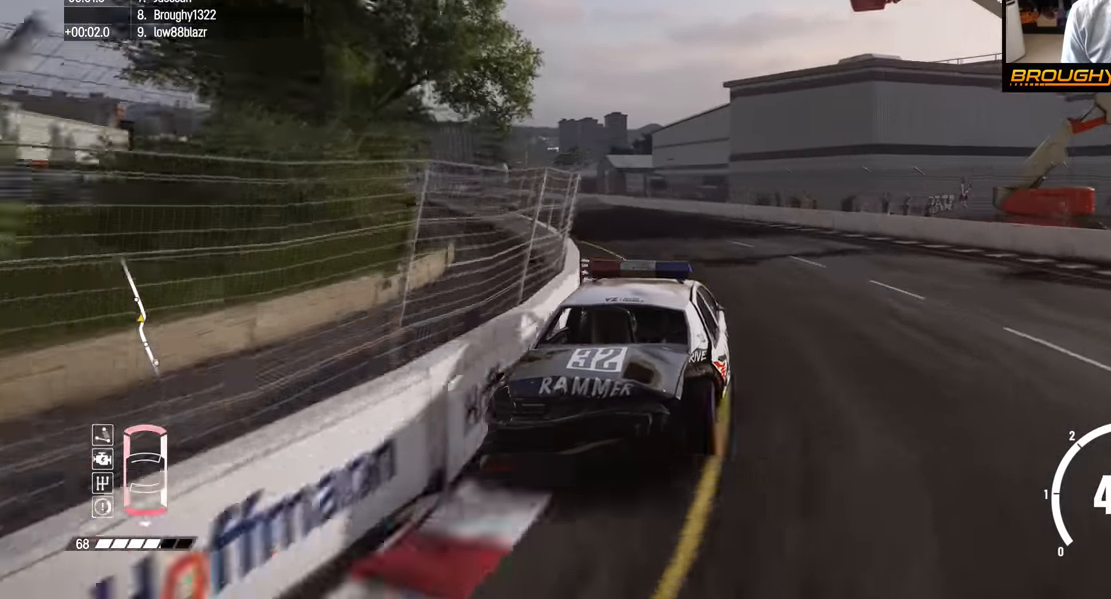
{"buttons": ["R2"], "left_stick": "center", "right_stick": "center", "events": [[417, "left_stick", "center"]]}
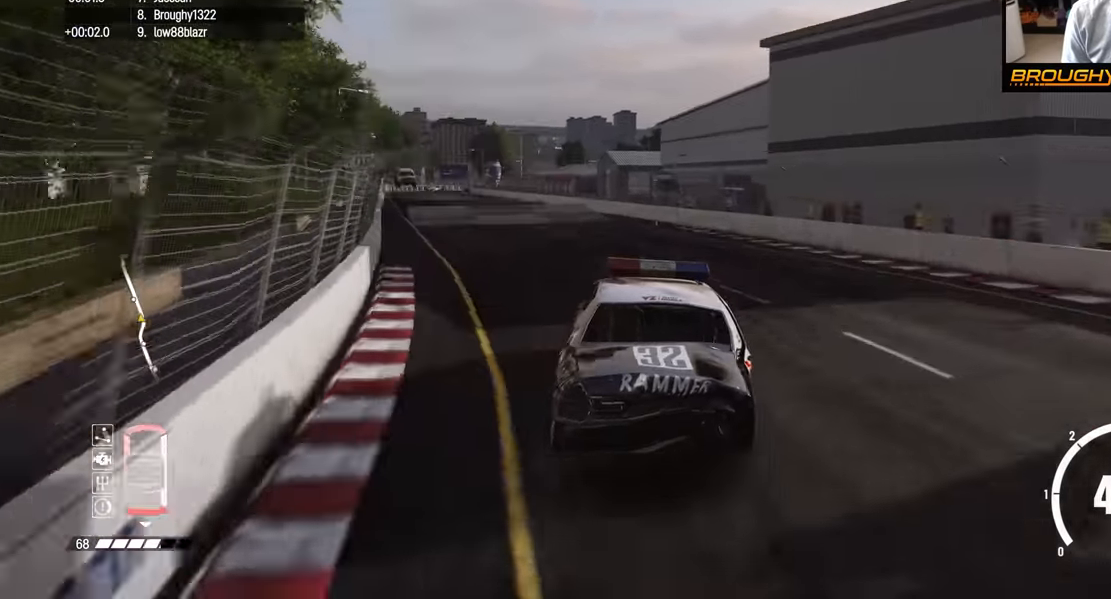
{"buttons": ["R2"], "left_stick": "left", "right_stick": "center", "events": [[33, "left_stick", "left"]]}
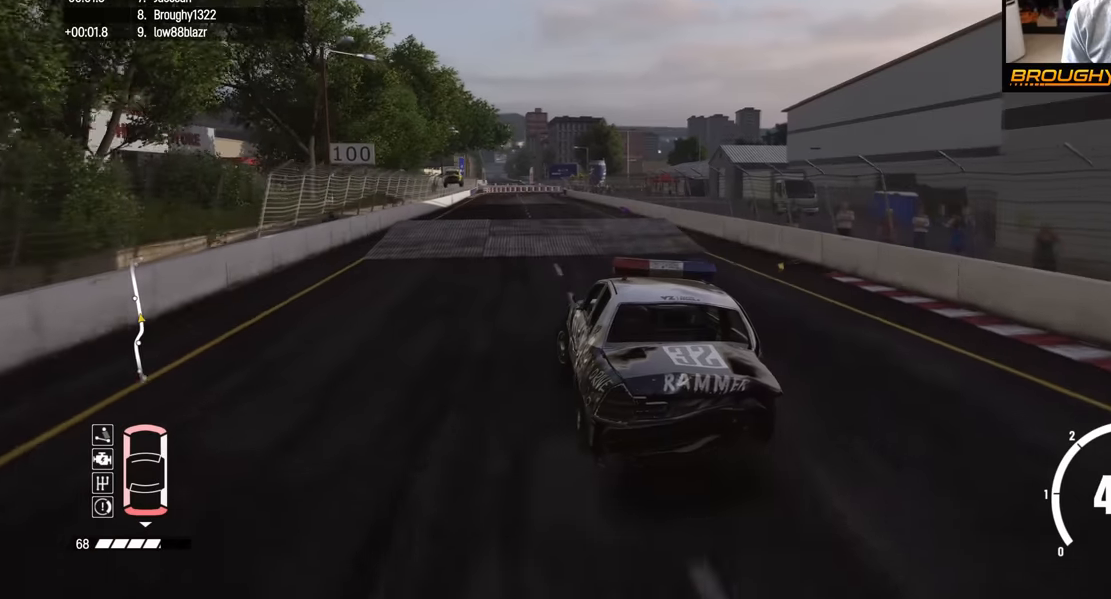
{"buttons": ["R2"], "left_stick": "center", "right_stick": "center", "events": [[33, "left_stick", "center"], [50, "R2", "up"], [133, "left_stick", "right"], [150, "R2", "down"], [367, "left_stick", "center"]]}
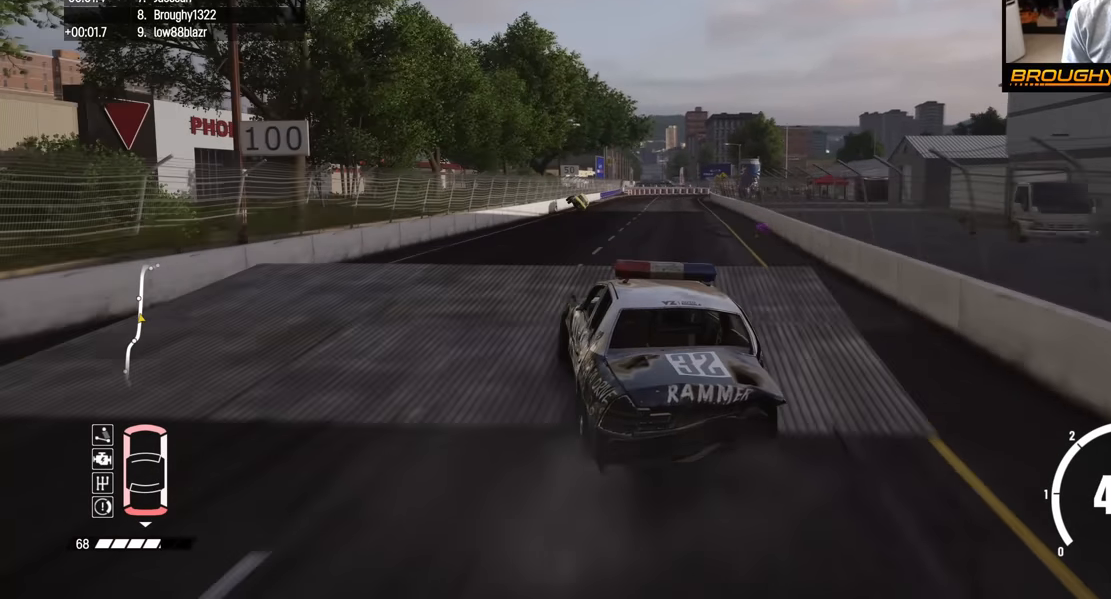
{"buttons": ["R2"], "left_stick": "left", "right_stick": "center", "events": [[50, "left_stick", "down-right"], [167, "left_stick", "down-left"], [483, "left_stick", "left"]]}
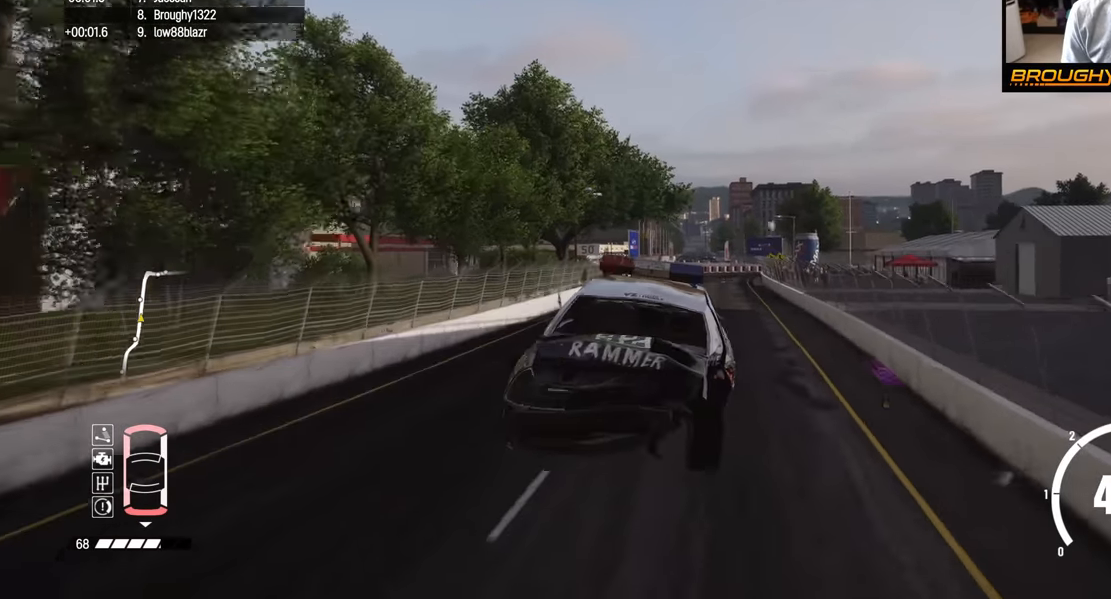
{"buttons": ["R2"], "left_stick": "left", "right_stick": "center", "events": []}
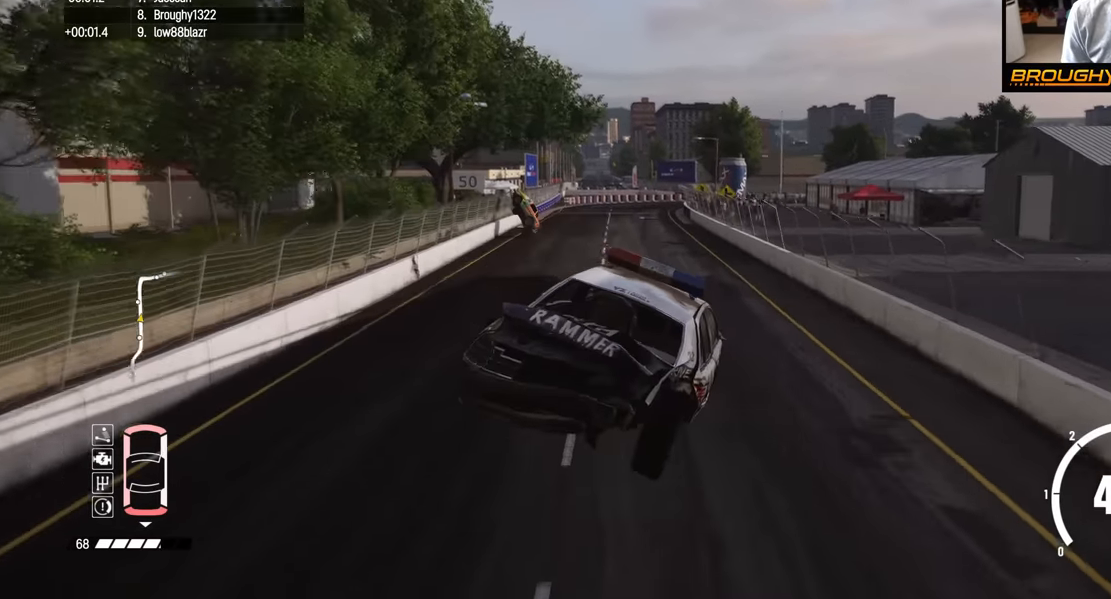
{"buttons": ["R2"], "left_stick": "left", "right_stick": "center", "events": []}
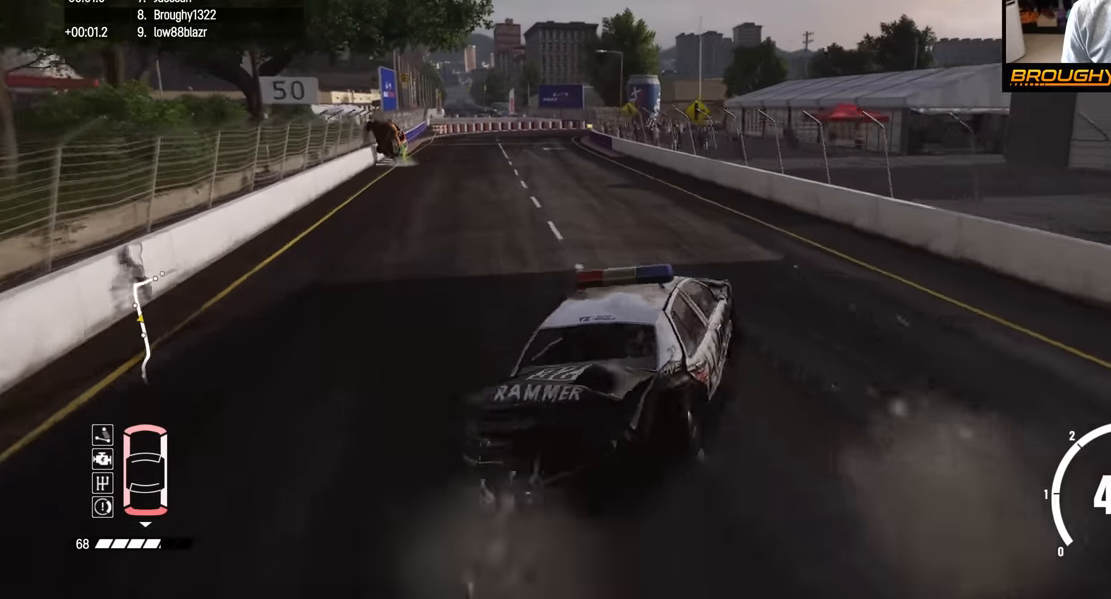
{"buttons": ["R2"], "left_stick": "left", "right_stick": "center", "events": [[300, "left_stick", "right"], [400, "left_stick", "center"], [483, "left_stick", "left"]]}
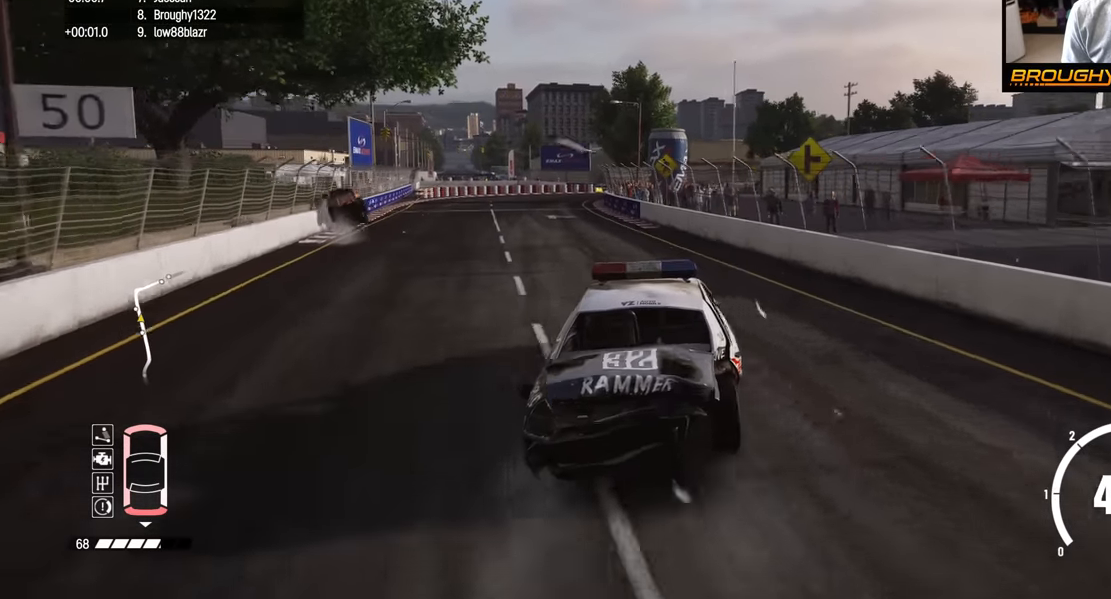
{"buttons": [], "left_stick": "center", "right_stick": "center", "events": [[33, "left_stick", "up-left"], [217, "R2", "up"], [500, "left_stick", "center"]]}
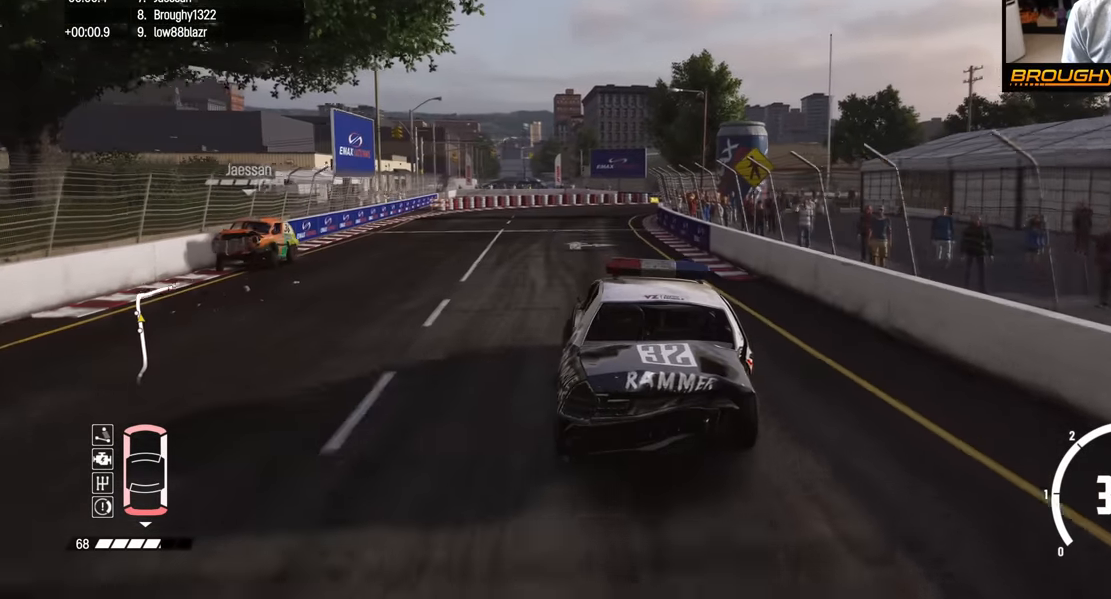
{"buttons": [], "left_stick": "right", "right_stick": "center", "events": [[250, "left_stick", "right"]]}
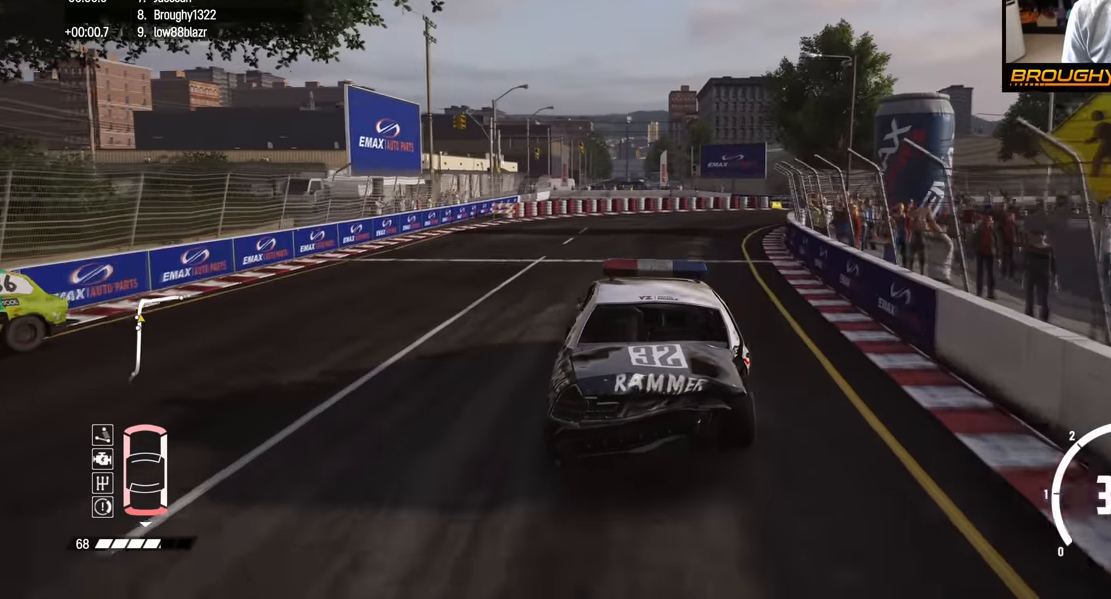
{"buttons": [], "left_stick": "right", "right_stick": "center", "events": []}
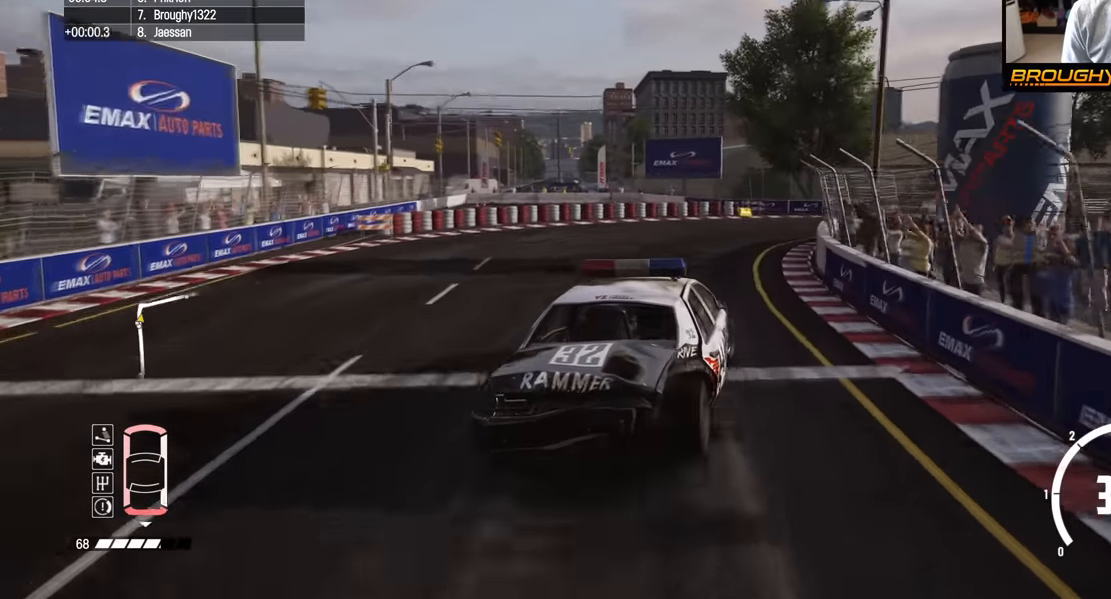
{"buttons": [], "left_stick": "center", "right_stick": "center", "events": [[33, "left_stick", "center"], [183, "left_stick", "right"], [433, "left_stick", "center"]]}
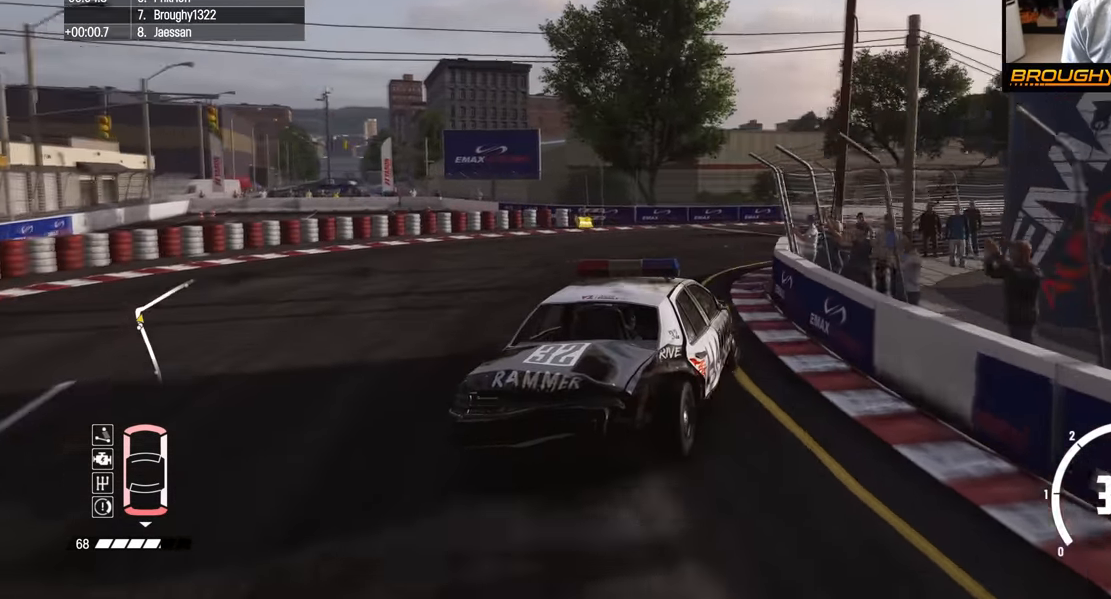
{"buttons": [], "left_stick": "right", "right_stick": "center", "events": [[50, "R2", "down"], [200, "left_stick", "right"], [433, "R2", "up"]]}
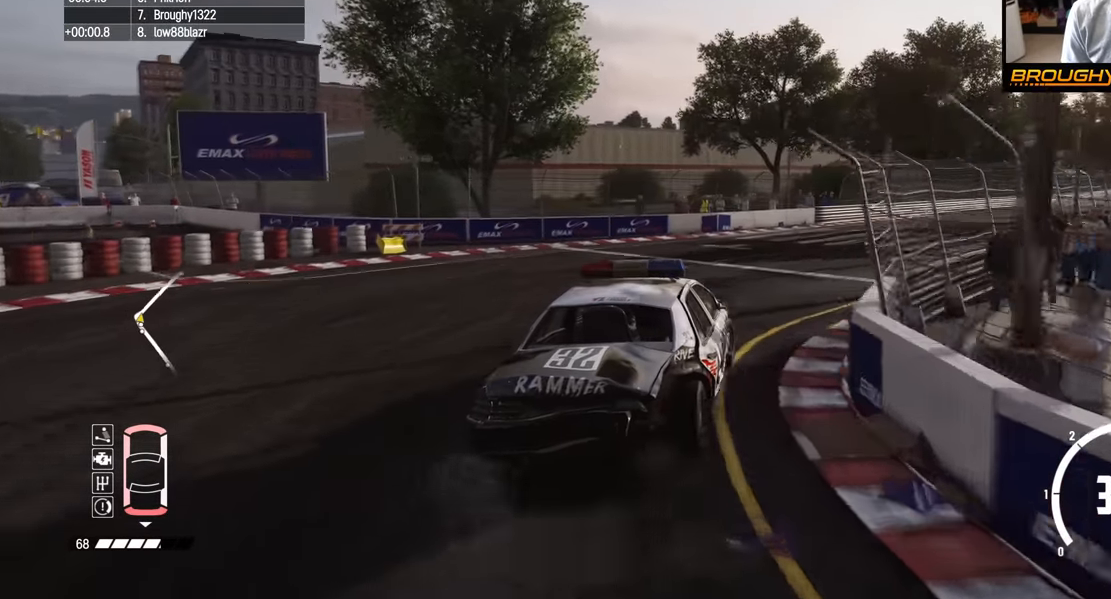
{"buttons": ["R2"], "left_stick": "right", "right_stick": "center", "events": [[233, "R2", "down"]]}
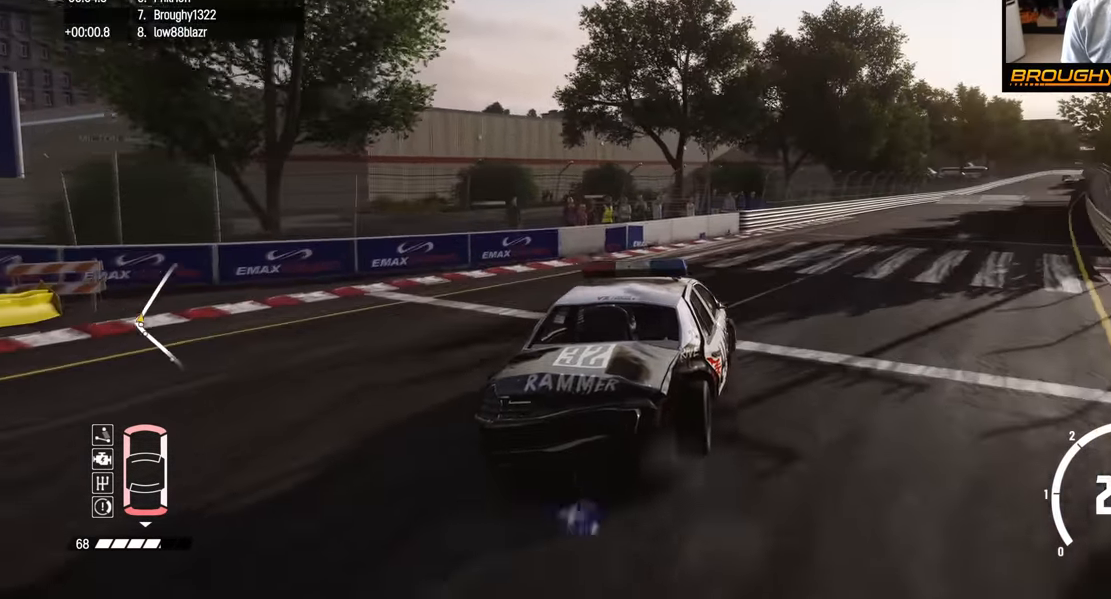
{"buttons": ["R2"], "left_stick": "center", "right_stick": "center", "events": [[33, "left_stick", "center"], [200, "left_stick", "right"], [333, "left_stick", "center"]]}
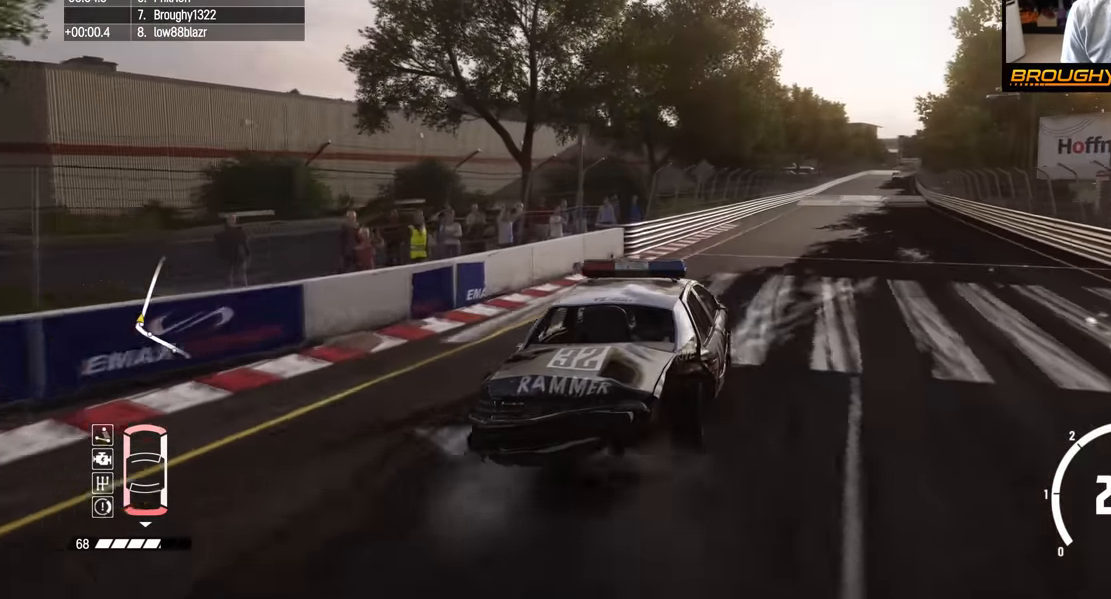
{"buttons": ["R2"], "left_stick": "right", "right_stick": "center", "events": [[333, "left_stick", "right"]]}
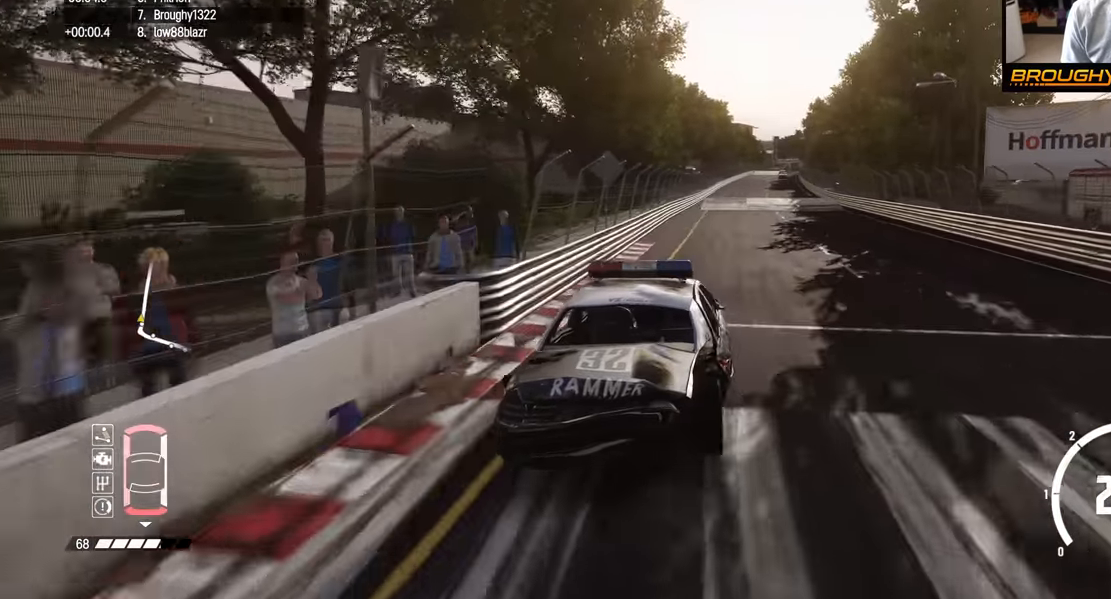
{"buttons": ["R2"], "left_stick": "center", "right_stick": "center", "events": [[33, "left_stick", "center"]]}
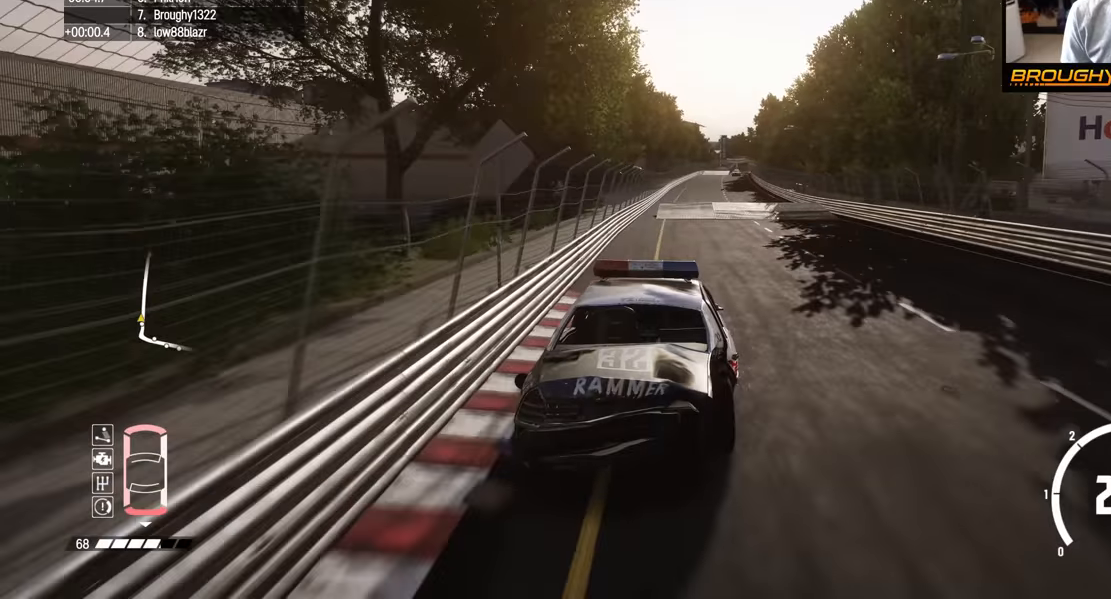
{"buttons": ["R2"], "left_stick": "center", "right_stick": "center", "events": [[183, "left_stick", "right"], [433, "left_stick", "center"]]}
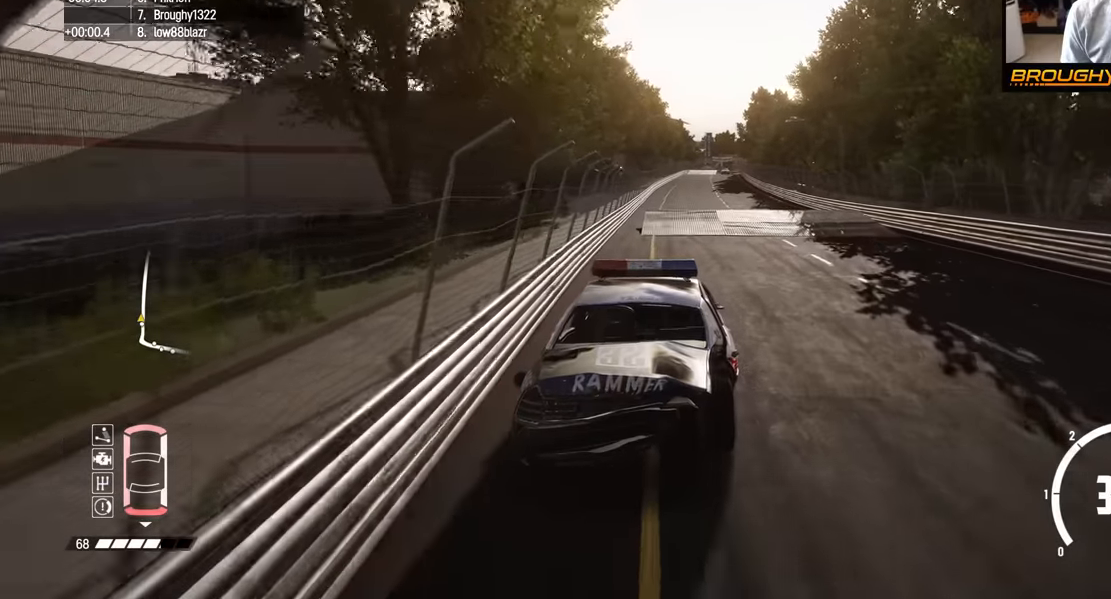
{"buttons": ["R2"], "left_stick": "center", "right_stick": "center", "events": [[117, "left_stick", "right"], [250, "left_stick", "center"]]}
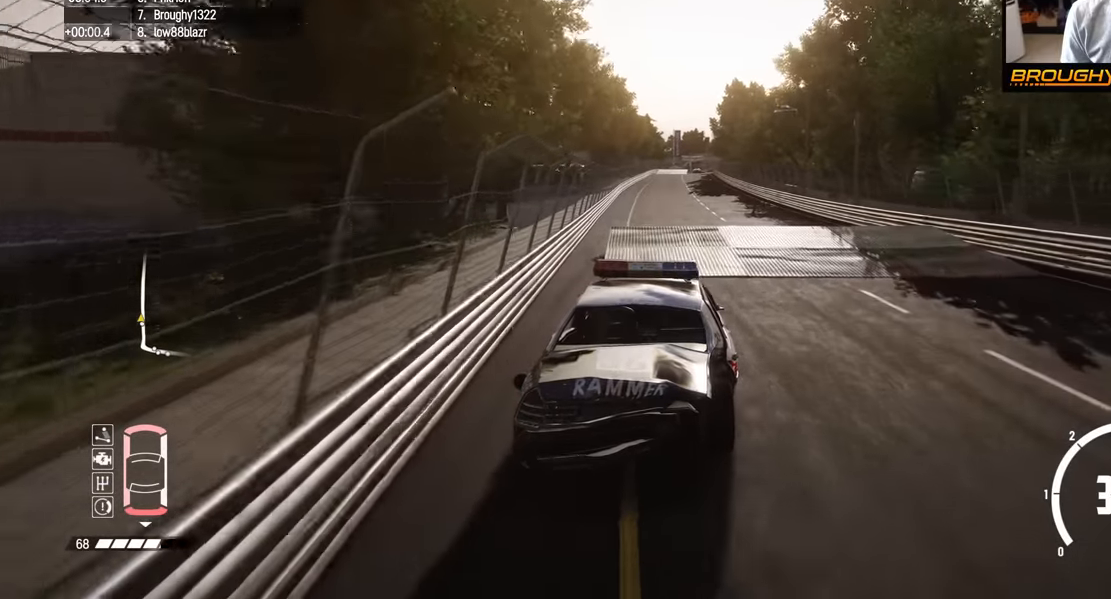
{"buttons": ["R2"], "left_stick": "center", "right_stick": "center", "events": [[50, "left_stick", "right"], [167, "left_stick", "center"]]}
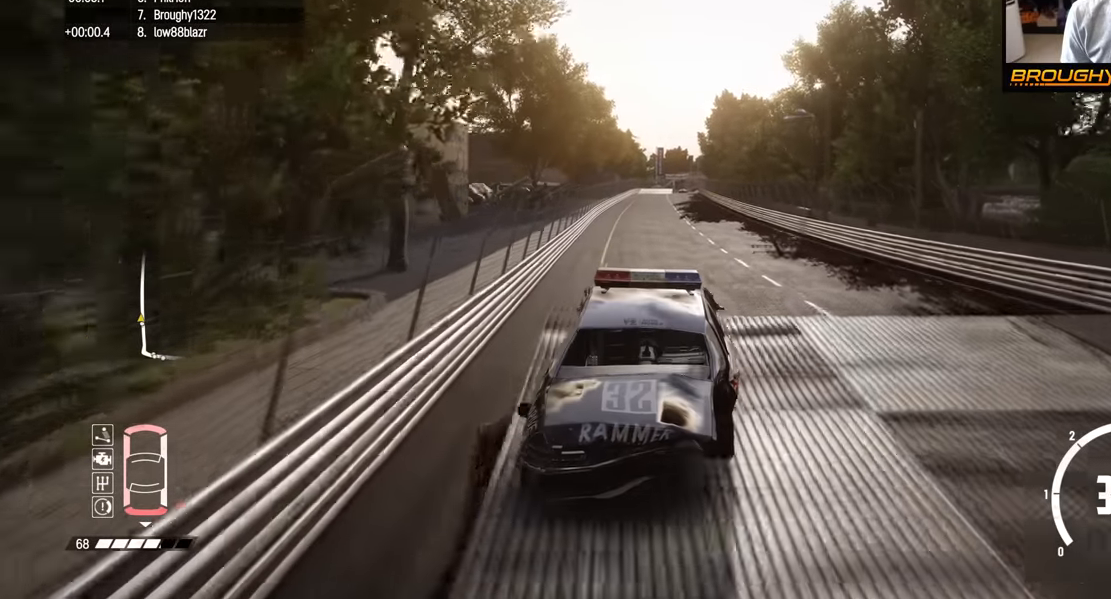
{"buttons": ["R2"], "left_stick": "down", "right_stick": "center", "events": [[100, "left_stick", "down"]]}
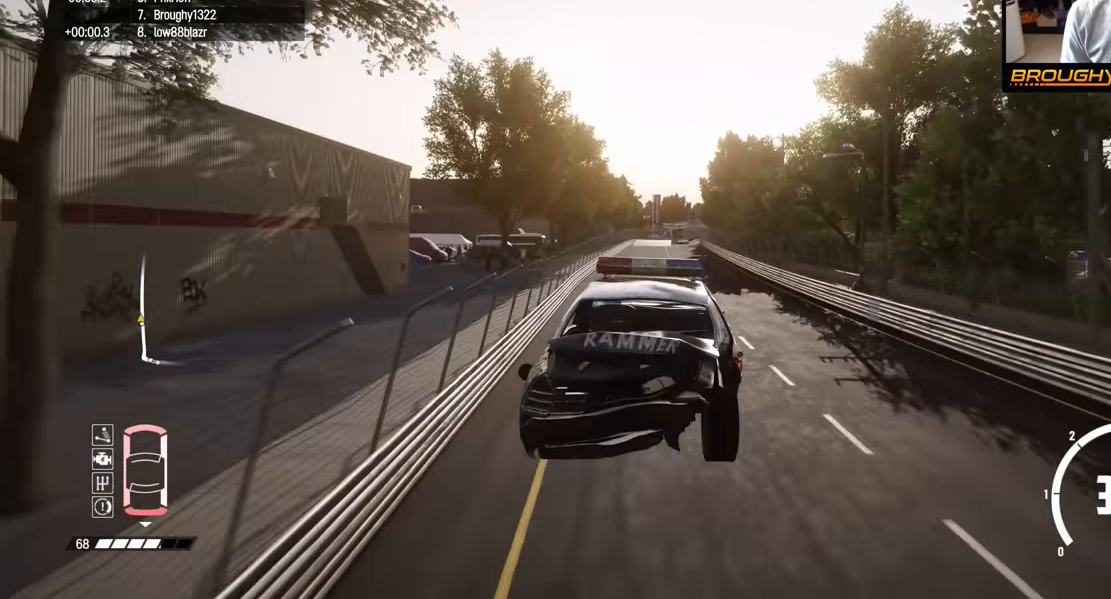
{"buttons": ["R2"], "left_stick": "center", "right_stick": "center", "events": [[350, "left_stick", "center"]]}
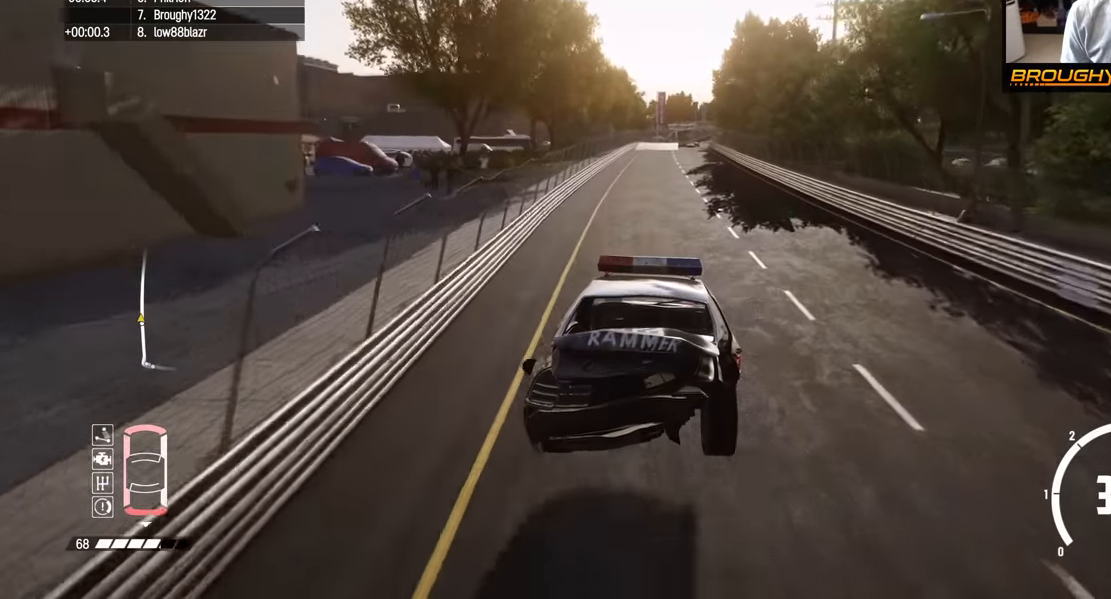
{"buttons": ["R2"], "left_stick": "center", "right_stick": "center", "events": []}
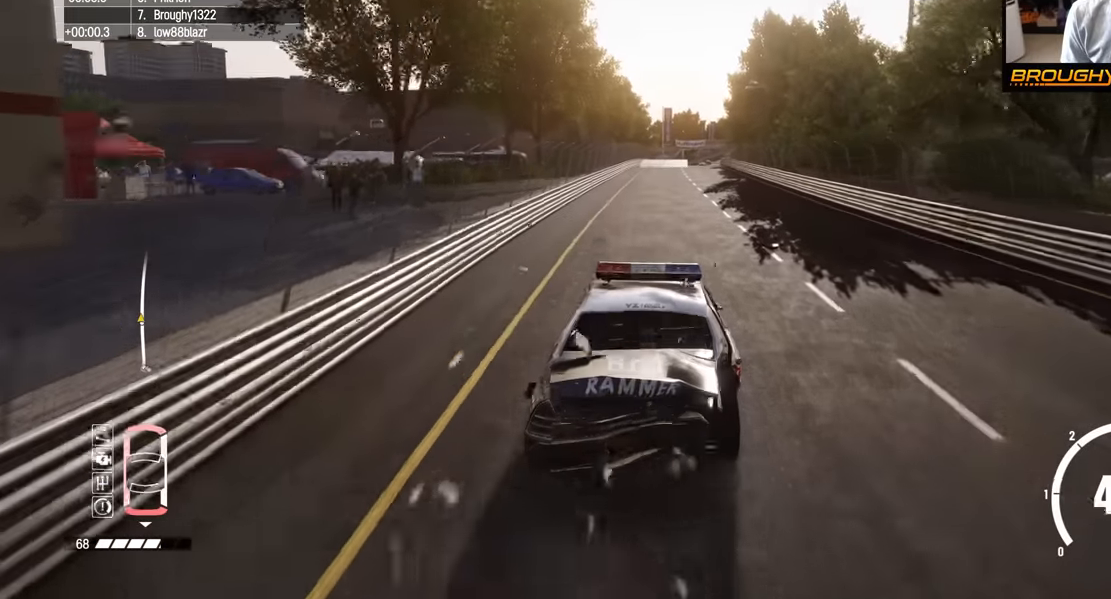
{"buttons": ["R2"], "left_stick": "right", "right_stick": "center", "events": [[250, "left_stick", "right"]]}
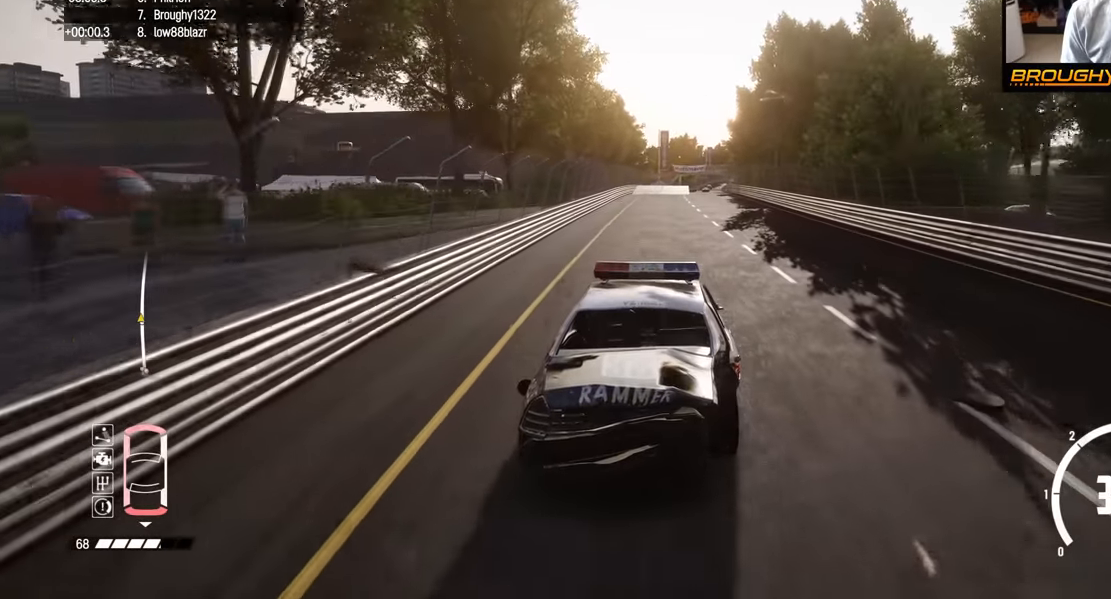
{"buttons": ["R2"], "left_stick": "center", "right_stick": "center", "events": [[100, "left_stick", "center"]]}
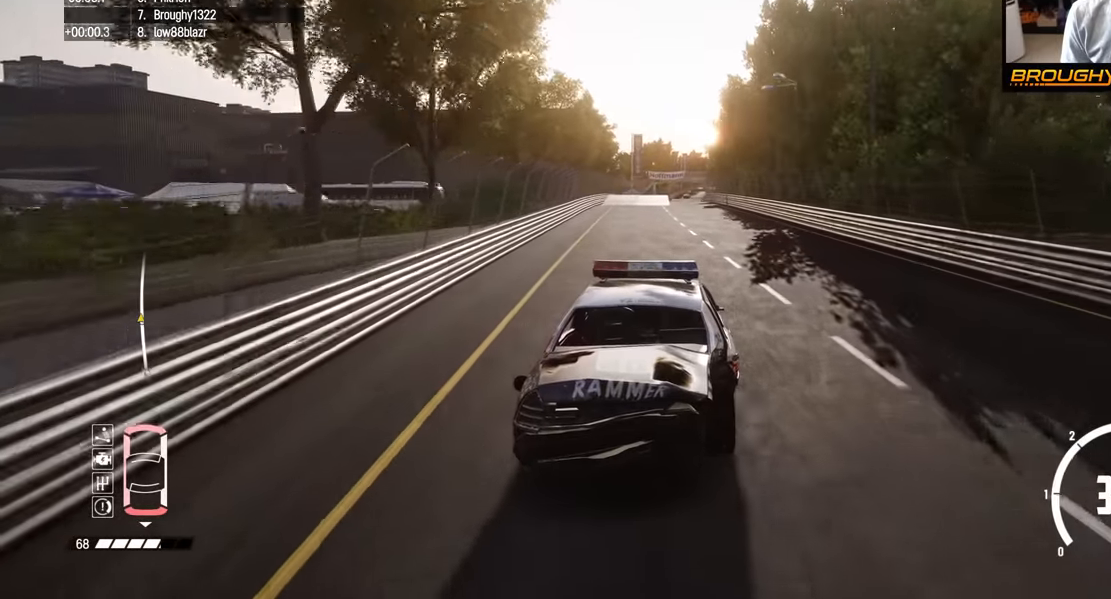
{"buttons": ["R2"], "left_stick": "center", "right_stick": "center", "events": [[100, "left_stick", "right"], [267, "left_stick", "center"]]}
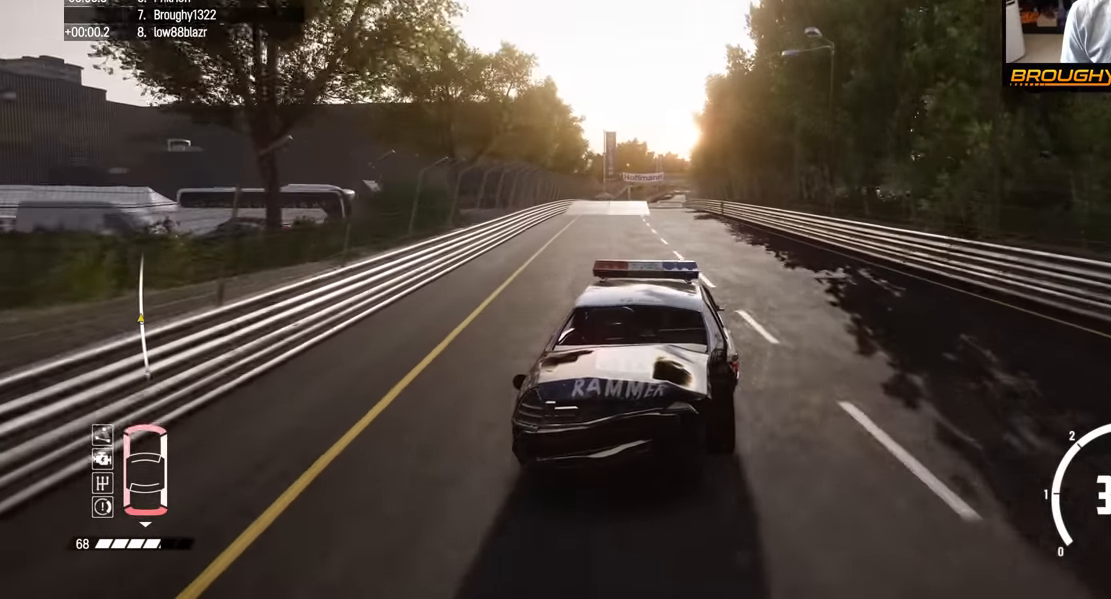
{"buttons": ["R2"], "left_stick": "center", "right_stick": "center", "events": [[33, "left_stick", "right"], [483, "left_stick", "center"]]}